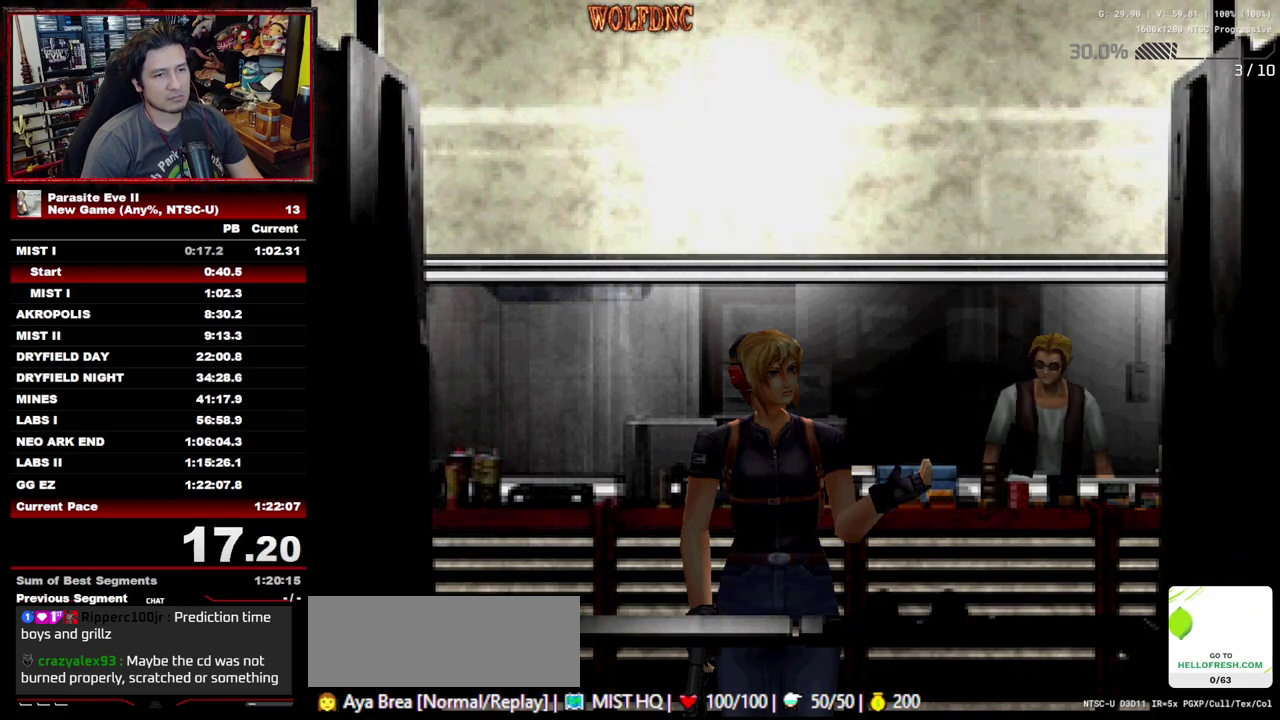
Gameplay with a controller (PlayStation layout); each line is a JSON object with the inputs held at the frame after it. "events" lists button and stick changes between this image and that frame as [ms after this image, input, new state], when the widget could be followed in between. Not read: L3 R3.
{"buttons": [], "events": []}
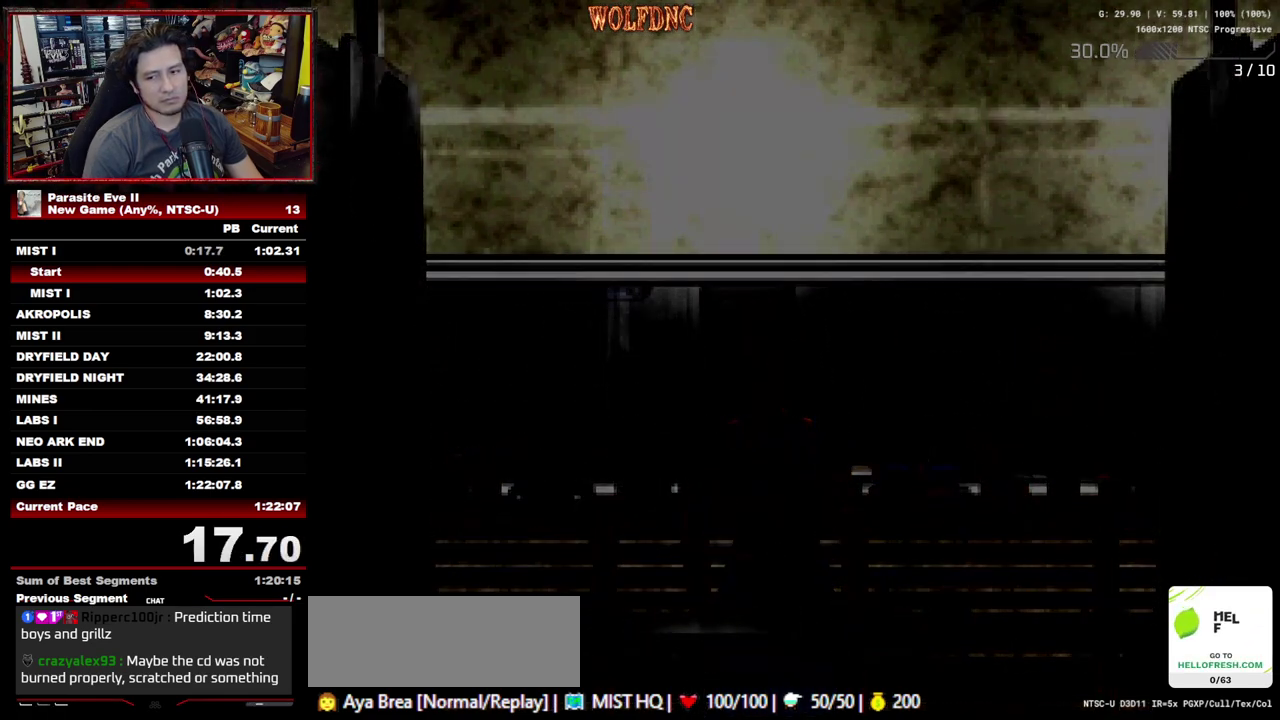
{"buttons": ["DPAD_RIGHT"], "events": [[217, "START", "down"], [317, "START", "up"], [450, "DPAD_RIGHT", "down"]]}
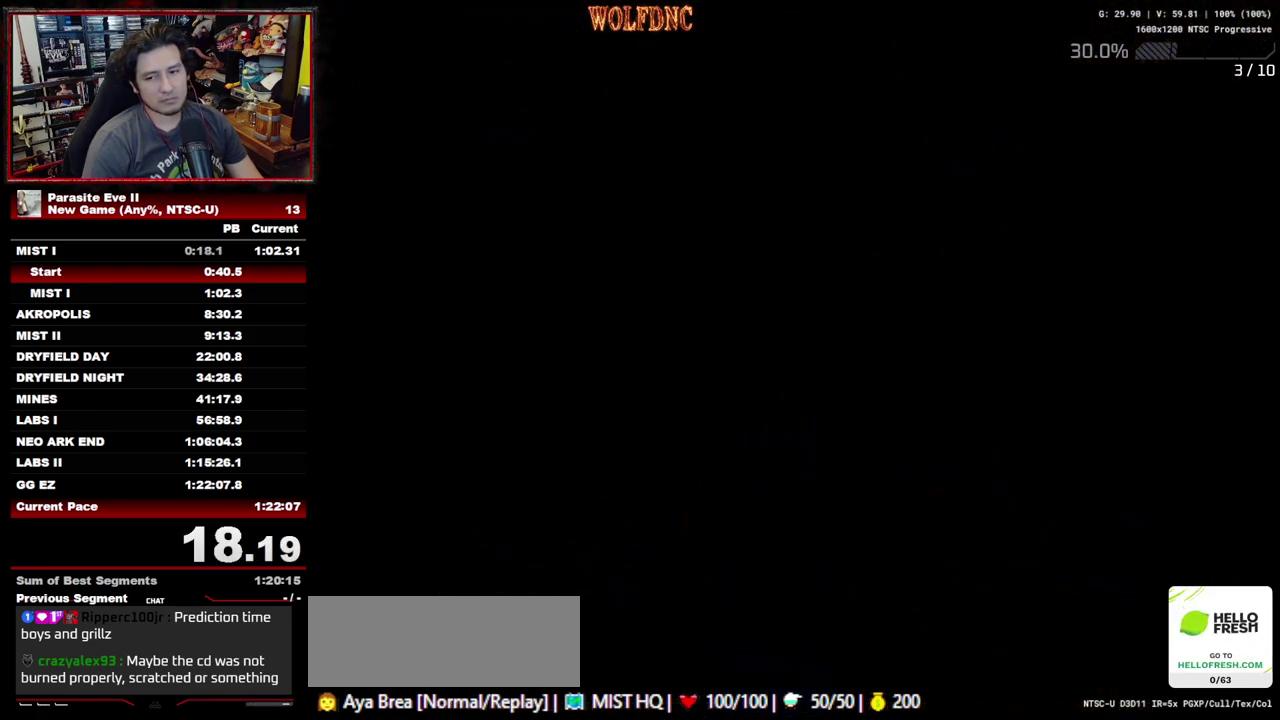
{"buttons": ["DPAD_RIGHT"], "events": []}
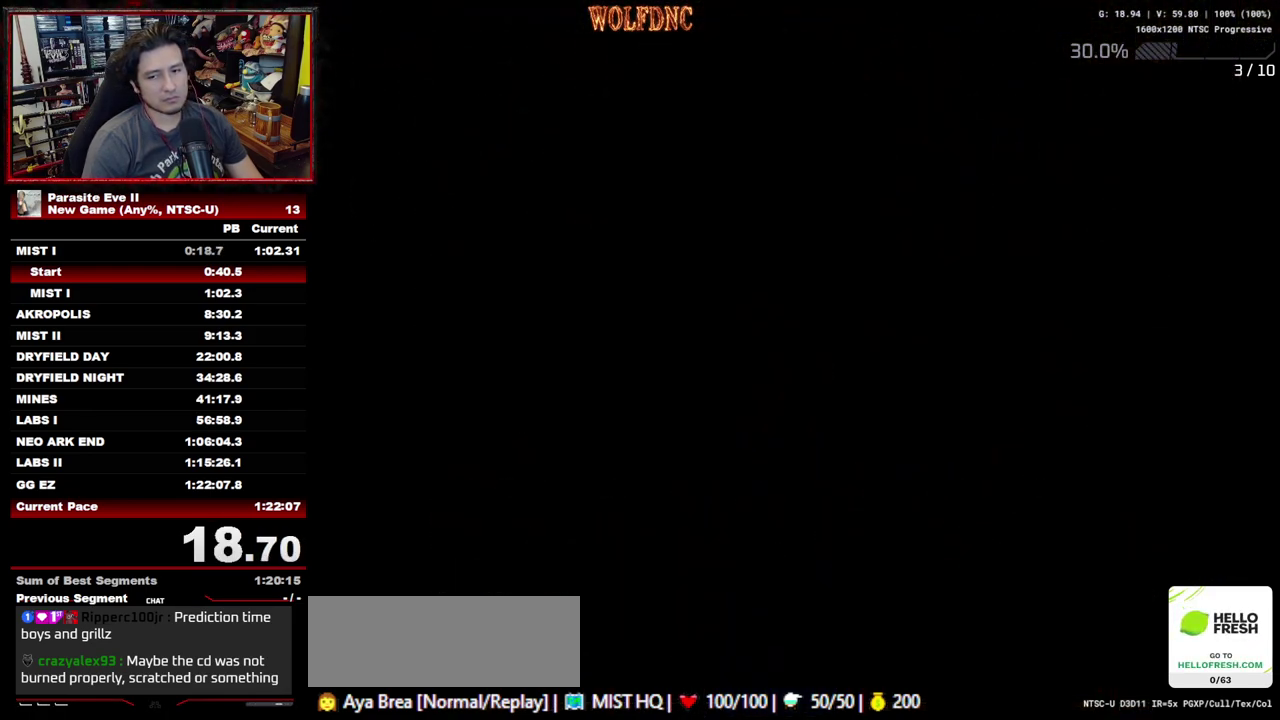
{"buttons": ["DPAD_RIGHT"], "events": []}
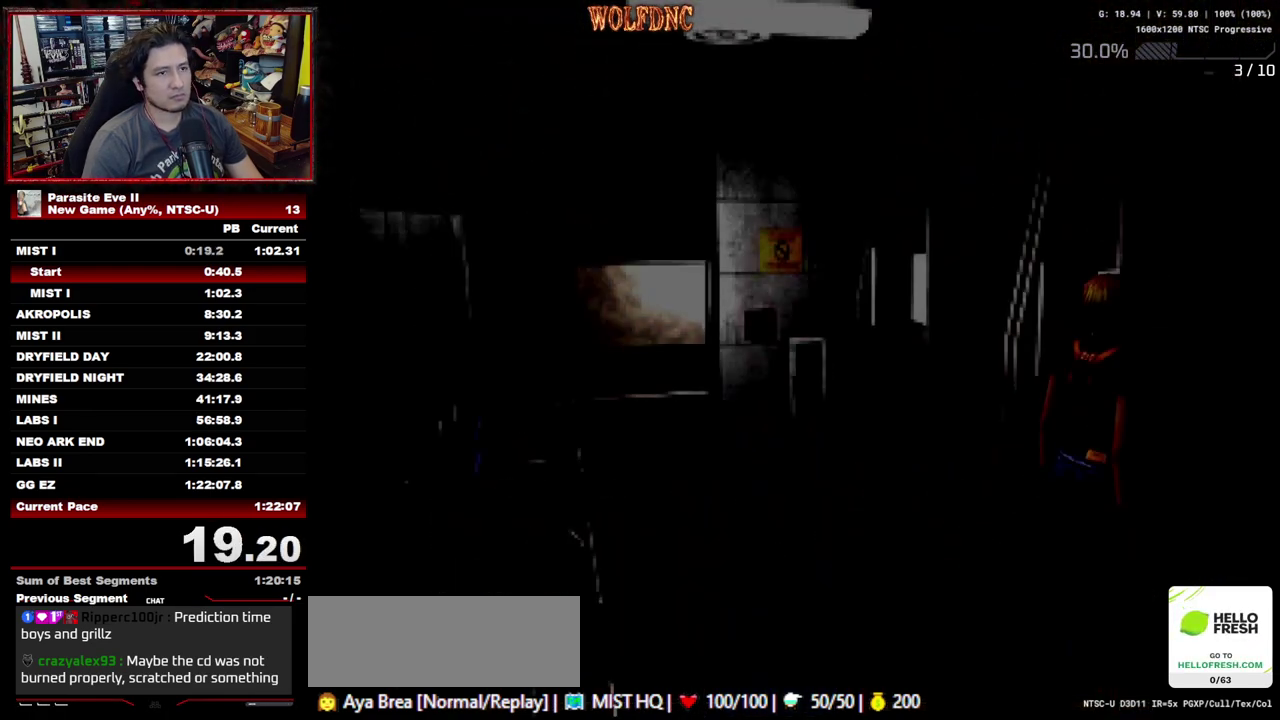
{"buttons": ["DPAD_RIGHT"], "events": []}
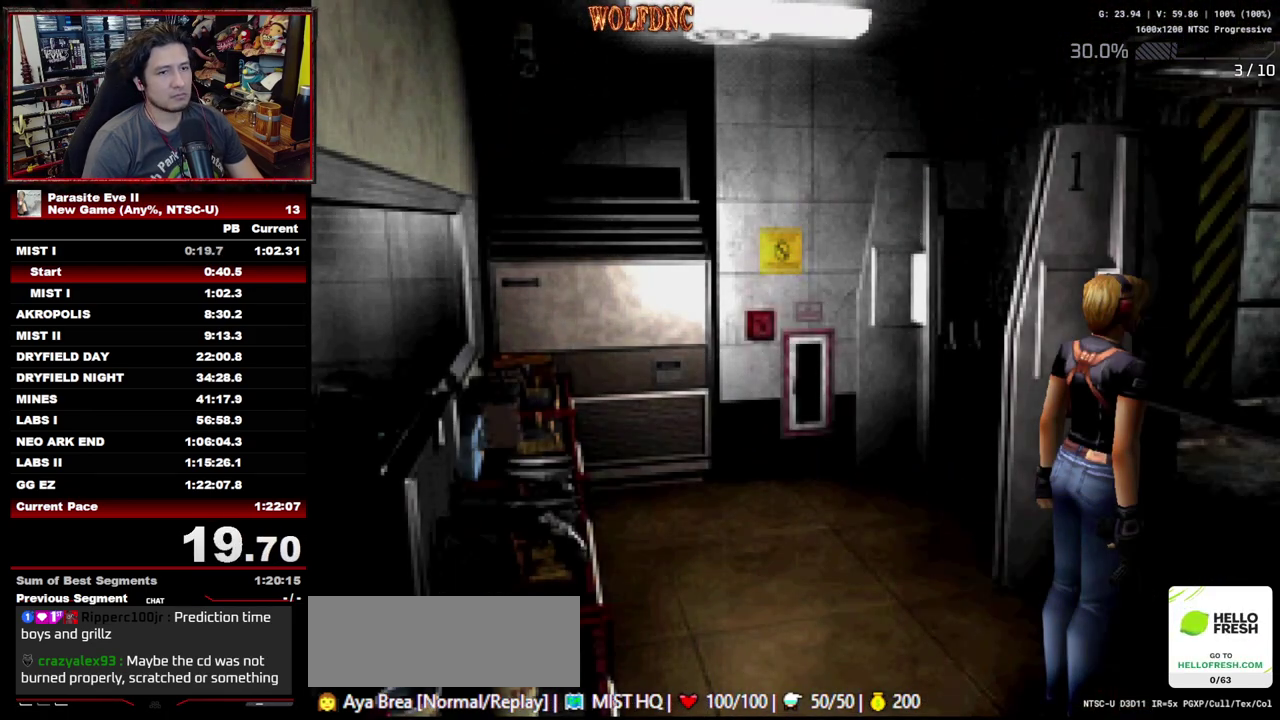
{"buttons": ["DPAD_RIGHT", "START"], "events": [[467, "START", "down"]]}
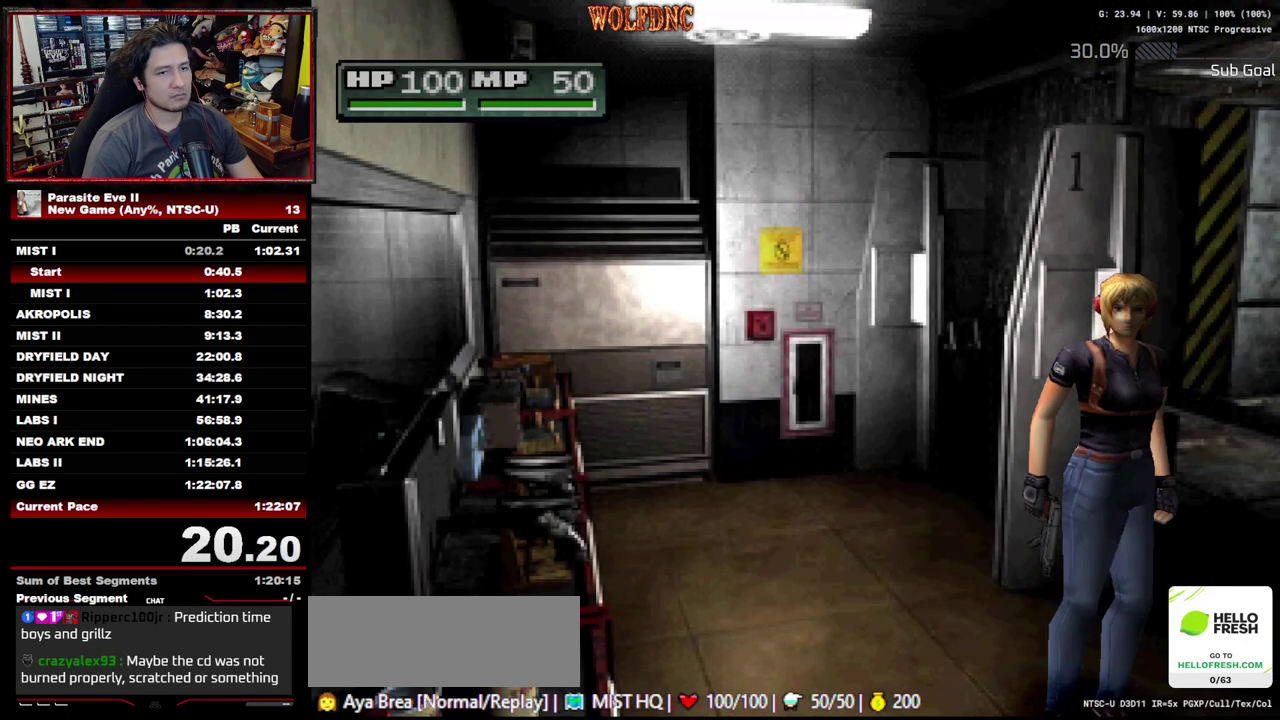
{"buttons": ["DPAD_UP"], "events": [[17, "DPAD_RIGHT", "up"], [17, "START", "up"], [483, "DPAD_UP", "down"]]}
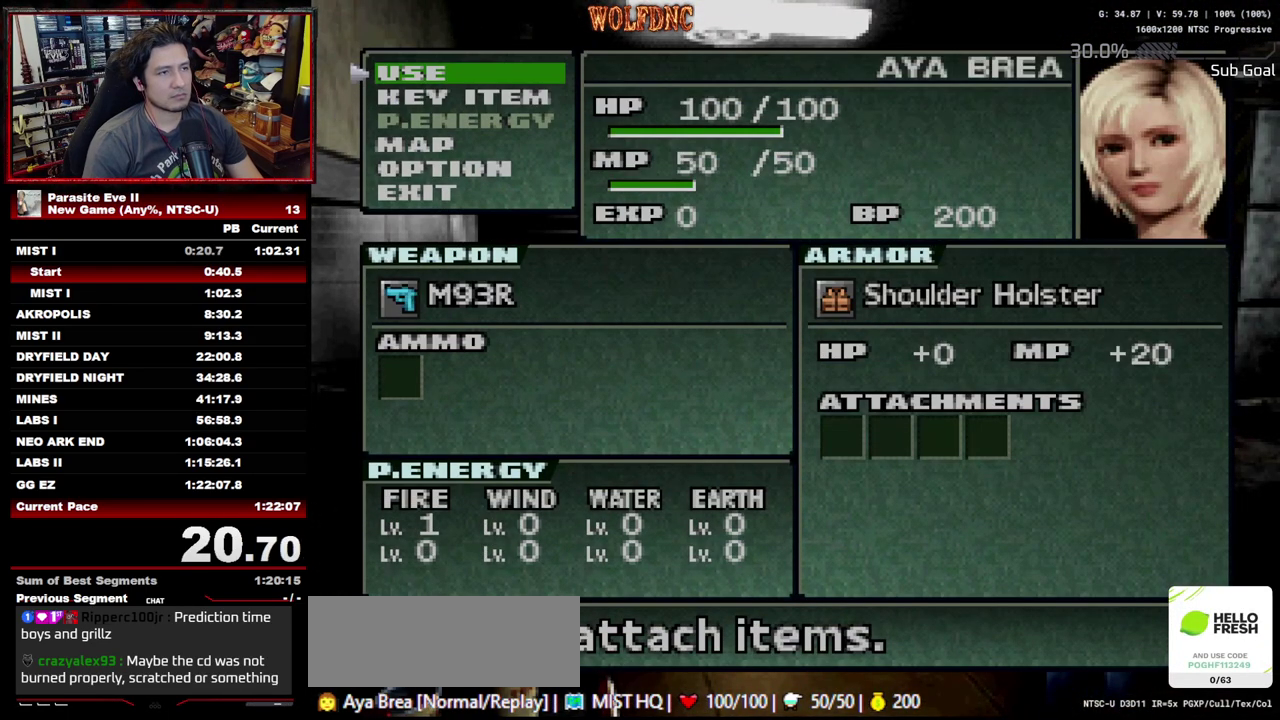
{"buttons": [], "events": [[33, "DPAD_UP", "up"], [117, "DPAD_UP", "down"], [167, "DPAD_UP", "up"], [217, "CROSS", "down"], [267, "CROSS", "up"]]}
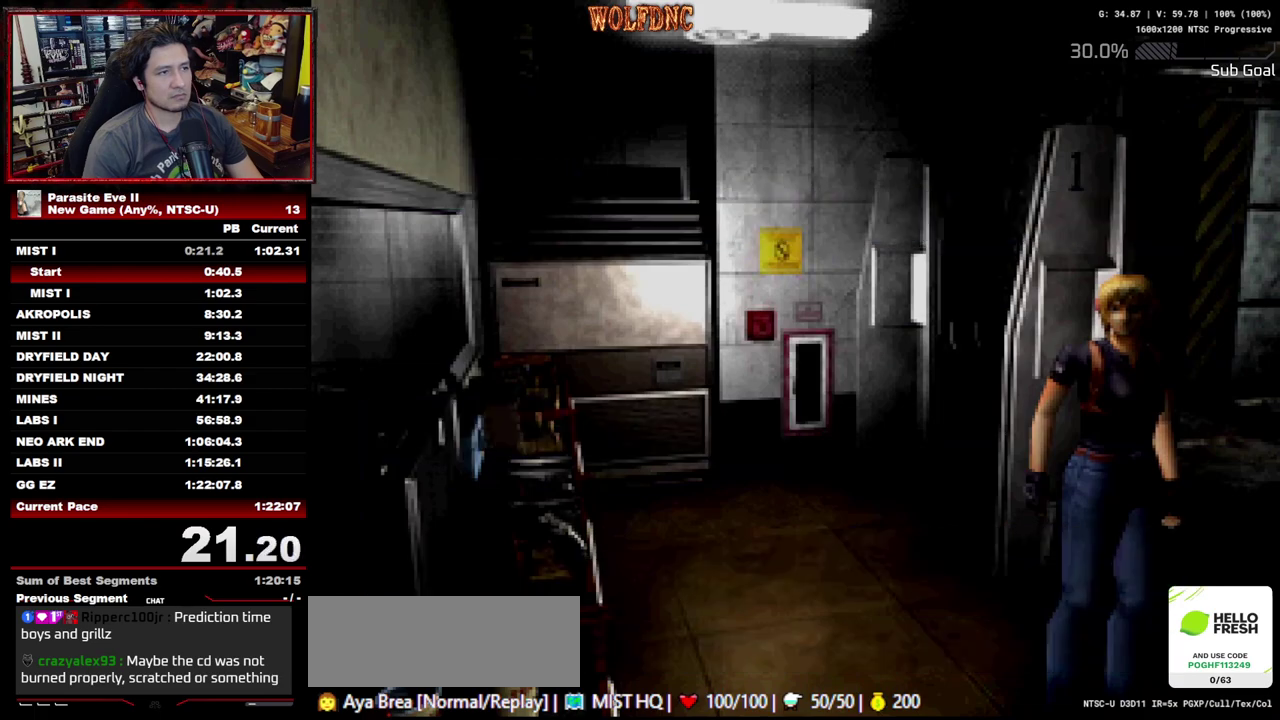
{"buttons": ["DPAD_DOWN"], "events": [[467, "DPAD_DOWN", "down"]]}
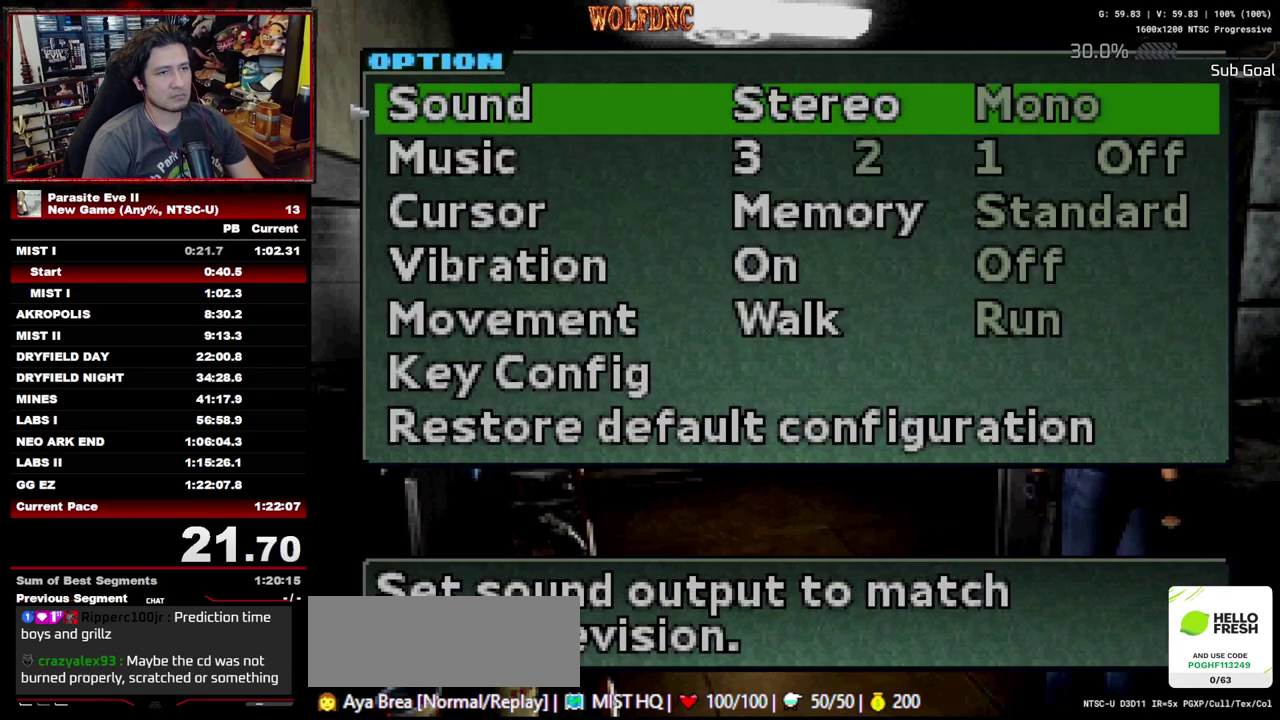
{"buttons": ["DPAD_DOWN", "DPAD_RIGHT"], "events": [[17, "DPAD_DOWN", "up"], [67, "DPAD_DOWN", "down"], [150, "DPAD_RIGHT", "down"], [200, "DPAD_DOWN", "up"], [250, "DPAD_RIGHT", "up"], [300, "DPAD_DOWN", "down"], [483, "DPAD_RIGHT", "down"]]}
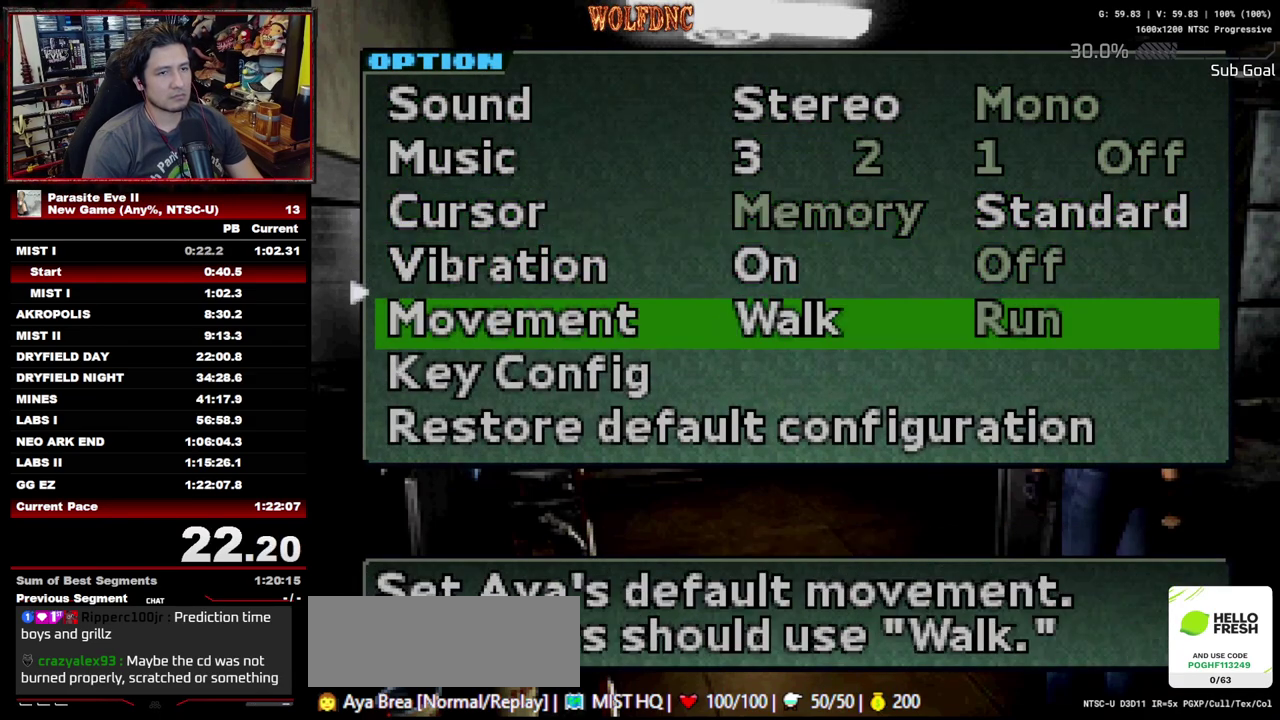
{"buttons": ["DPAD_UP"], "events": [[33, "DPAD_DOWN", "up"], [83, "DPAD_RIGHT", "up"], [117, "START", "down"], [167, "START", "up"], [217, "DPAD_UP", "down"]]}
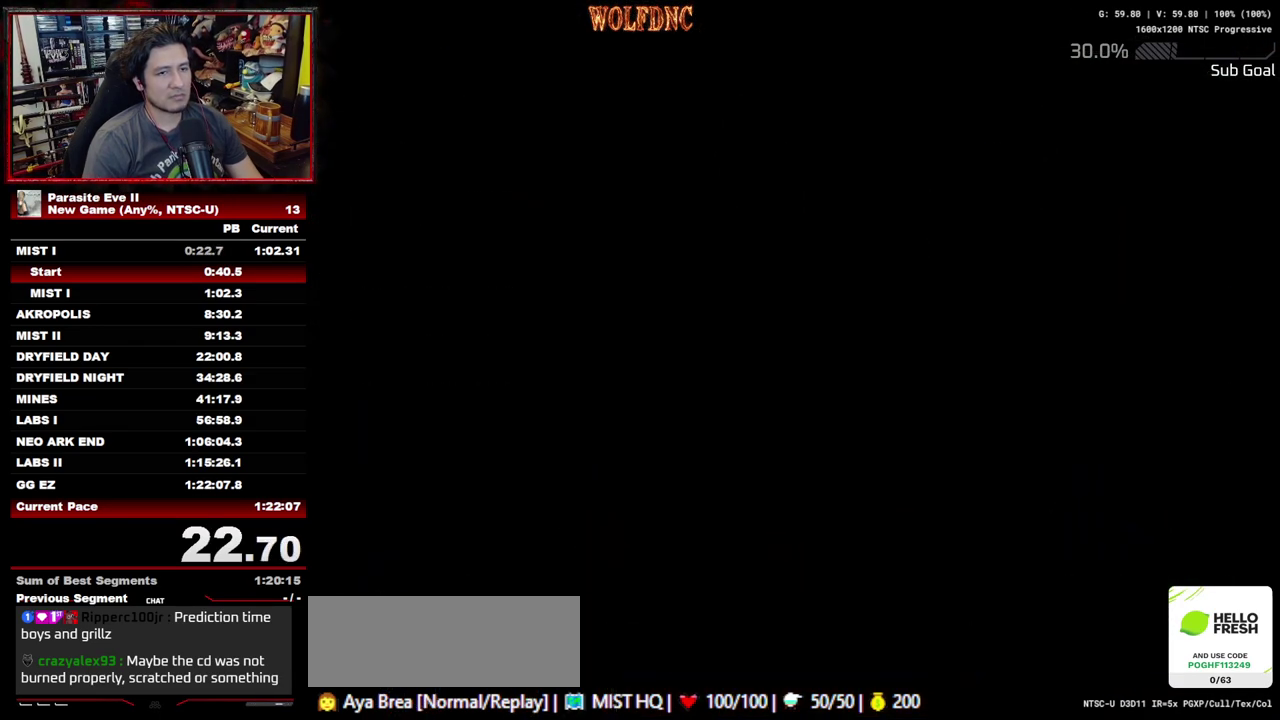
{"buttons": ["DPAD_UP"], "events": []}
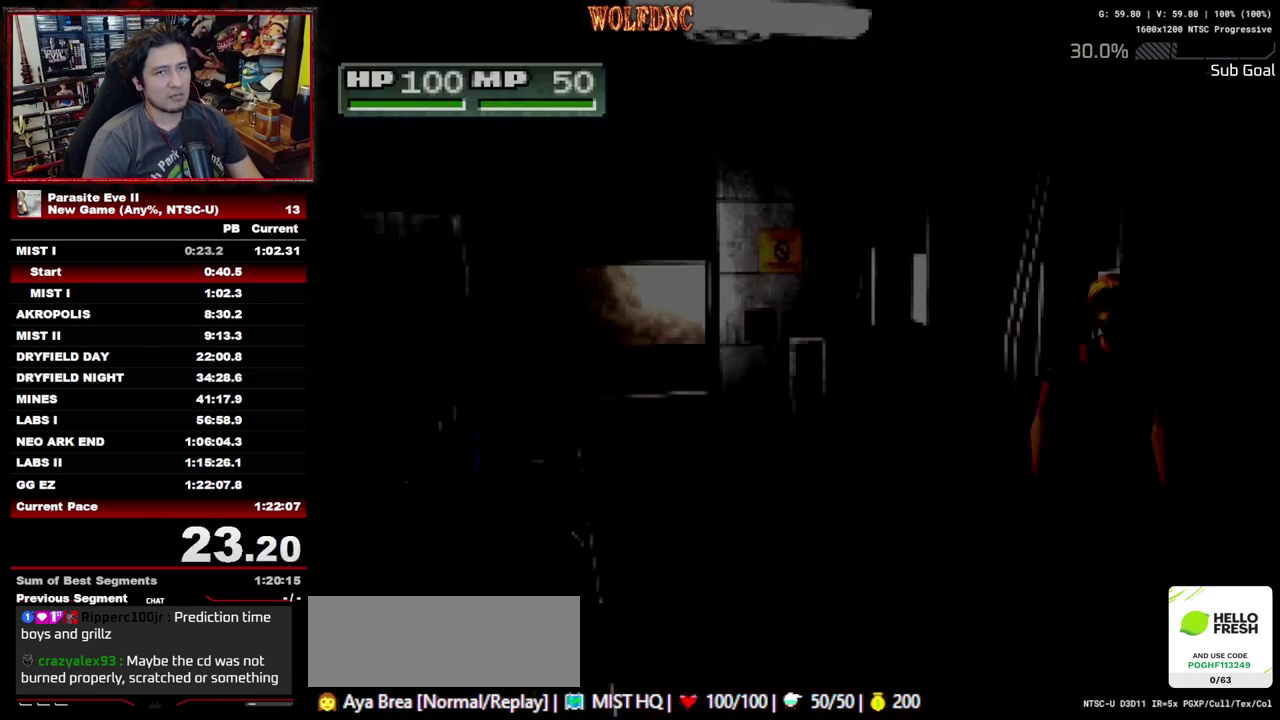
{"buttons": ["DPAD_UP"], "events": []}
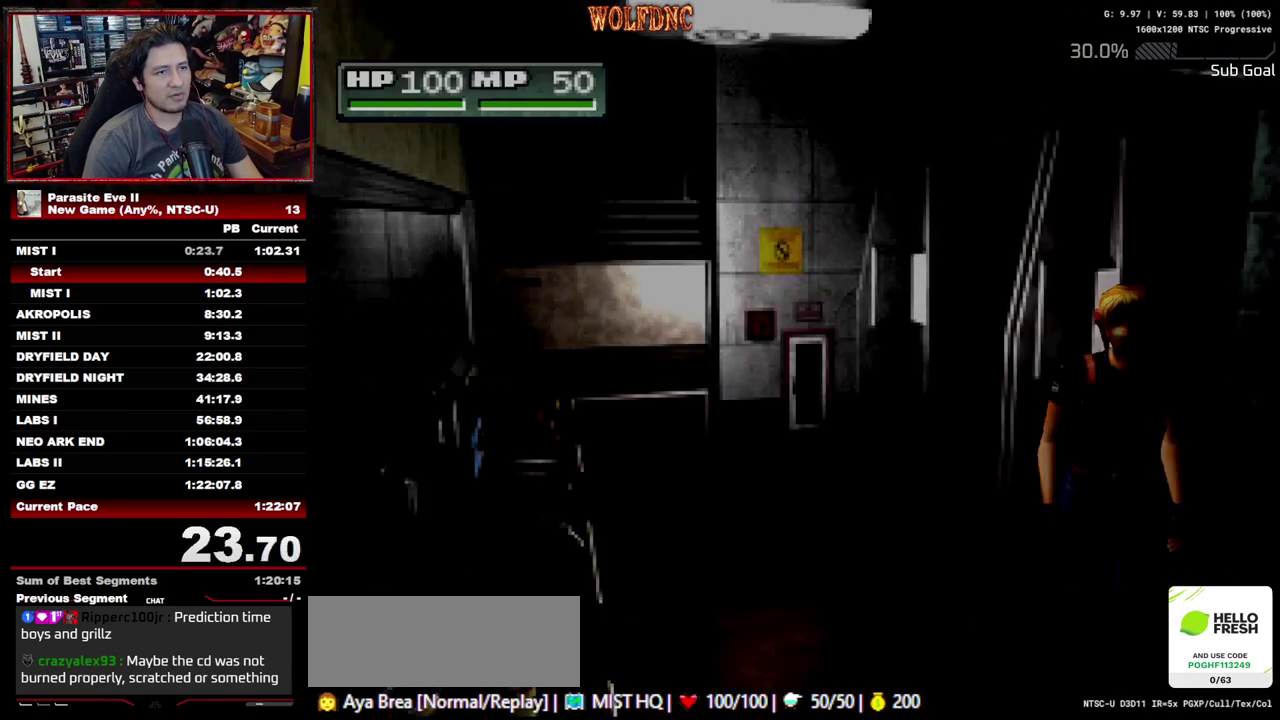
{"buttons": ["DPAD_UP"], "events": []}
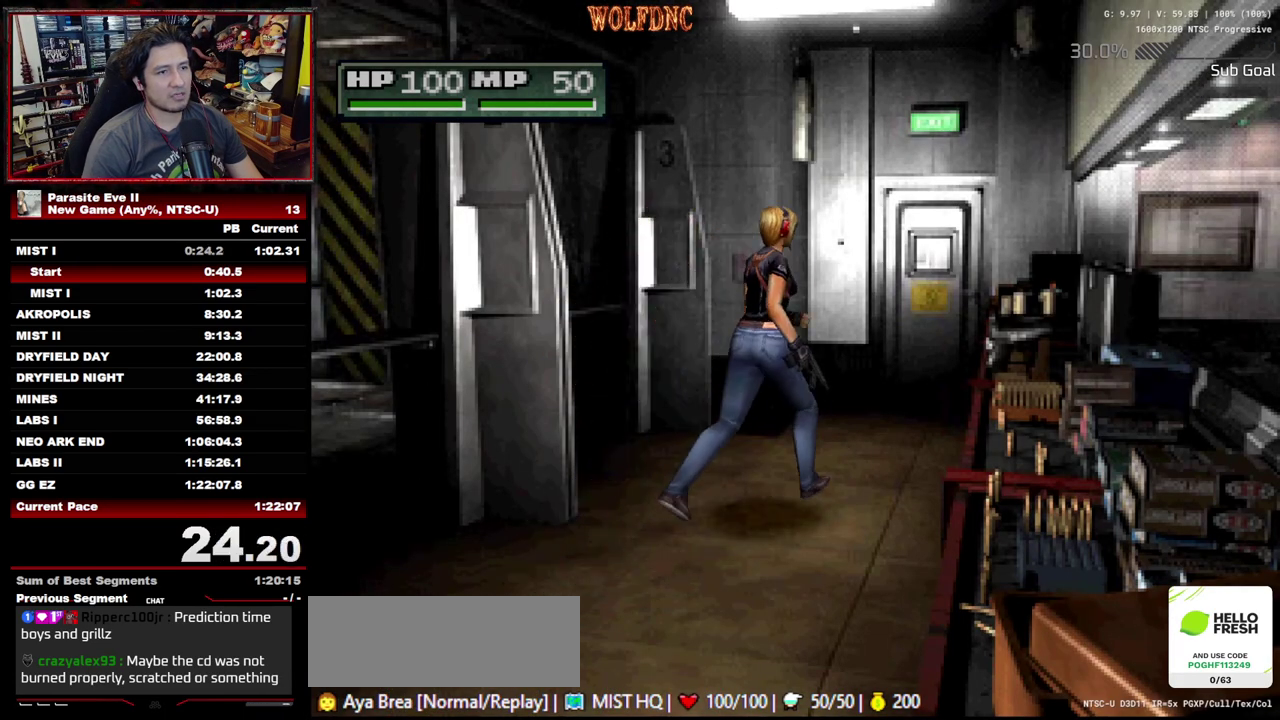
{"buttons": ["CROSS", "DPAD_UP"], "events": [[183, "DPAD_LEFT", "down"], [333, "DPAD_LEFT", "up"], [467, "CROSS", "down"]]}
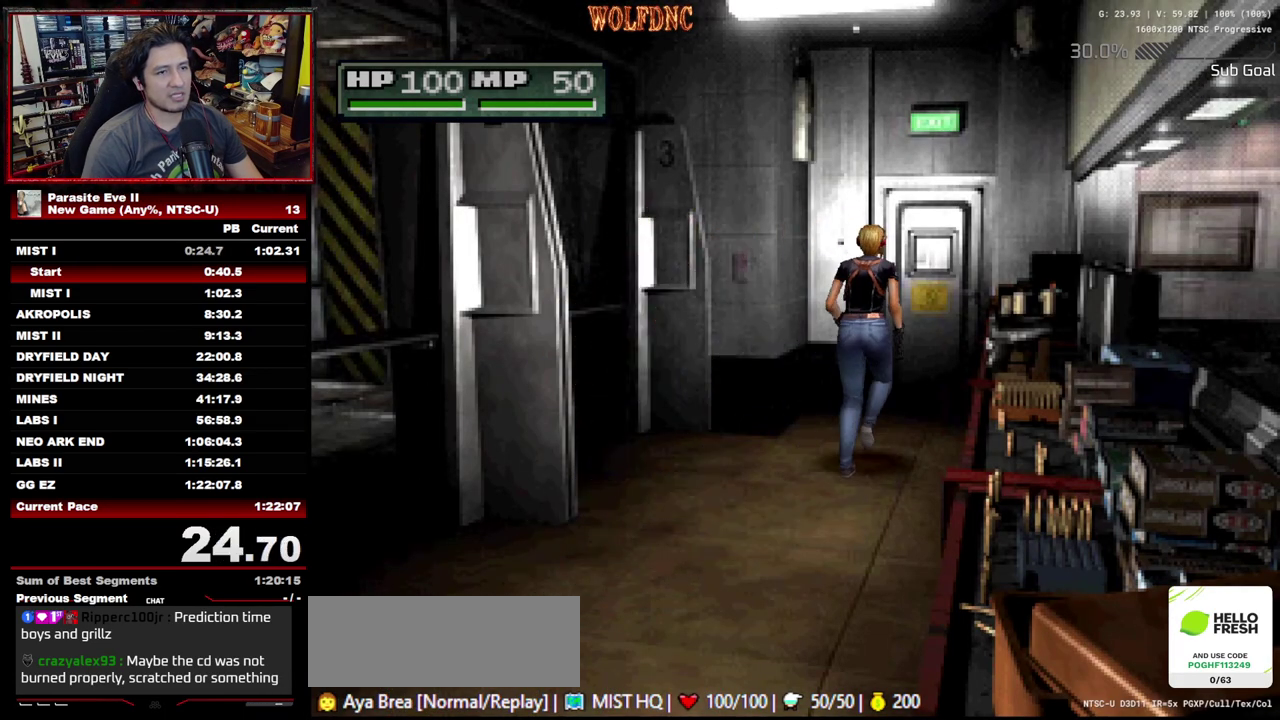
{"buttons": ["CROSS", "DPAD_UP"], "events": [[17, "CROSS", "up"], [100, "CROSS", "down"], [150, "CROSS", "up"], [200, "CROSS", "down"], [300, "CROSS", "up"], [433, "CROSS", "down"]]}
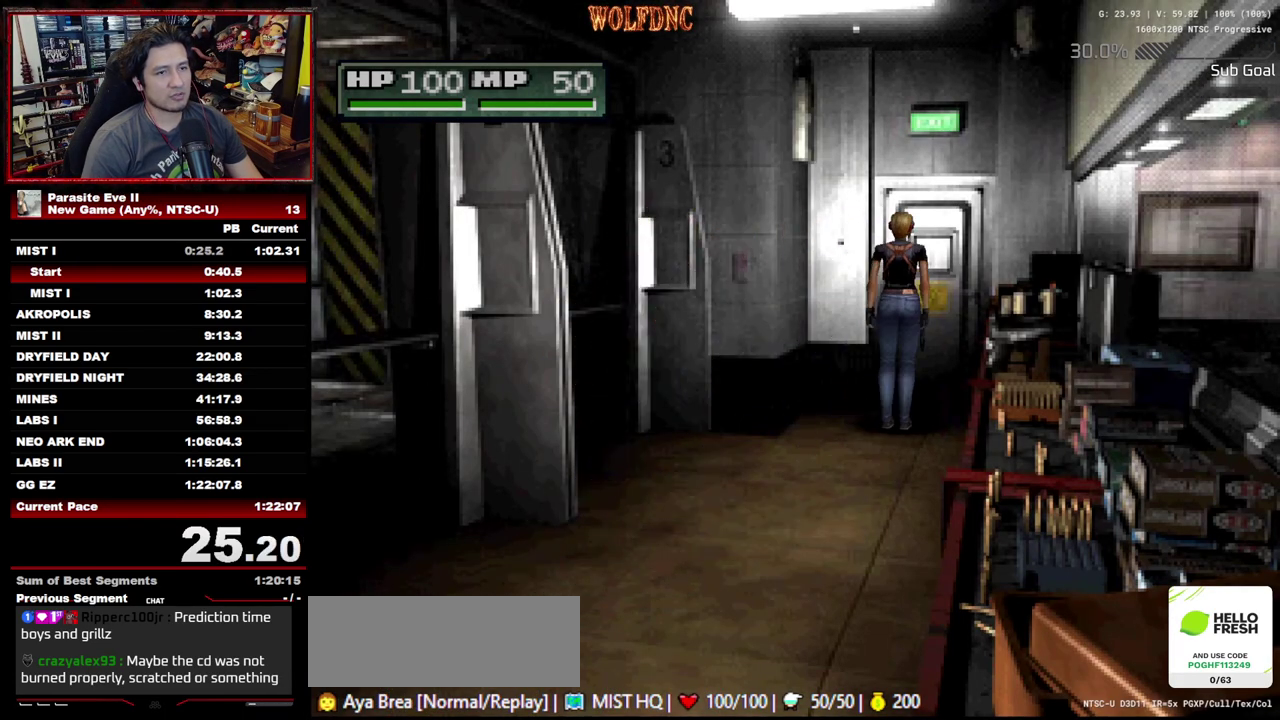
{"buttons": ["CROSS", "DPAD_UP"], "events": [[33, "CROSS", "up"], [83, "CROSS", "down"], [167, "CROSS", "up"], [217, "CIRCLE", "down"], [317, "CIRCLE", "up"], [317, "CROSS", "down"], [400, "CIRCLE", "down"], [400, "CROSS", "up"], [500, "CIRCLE", "up"], [500, "CROSS", "down"]]}
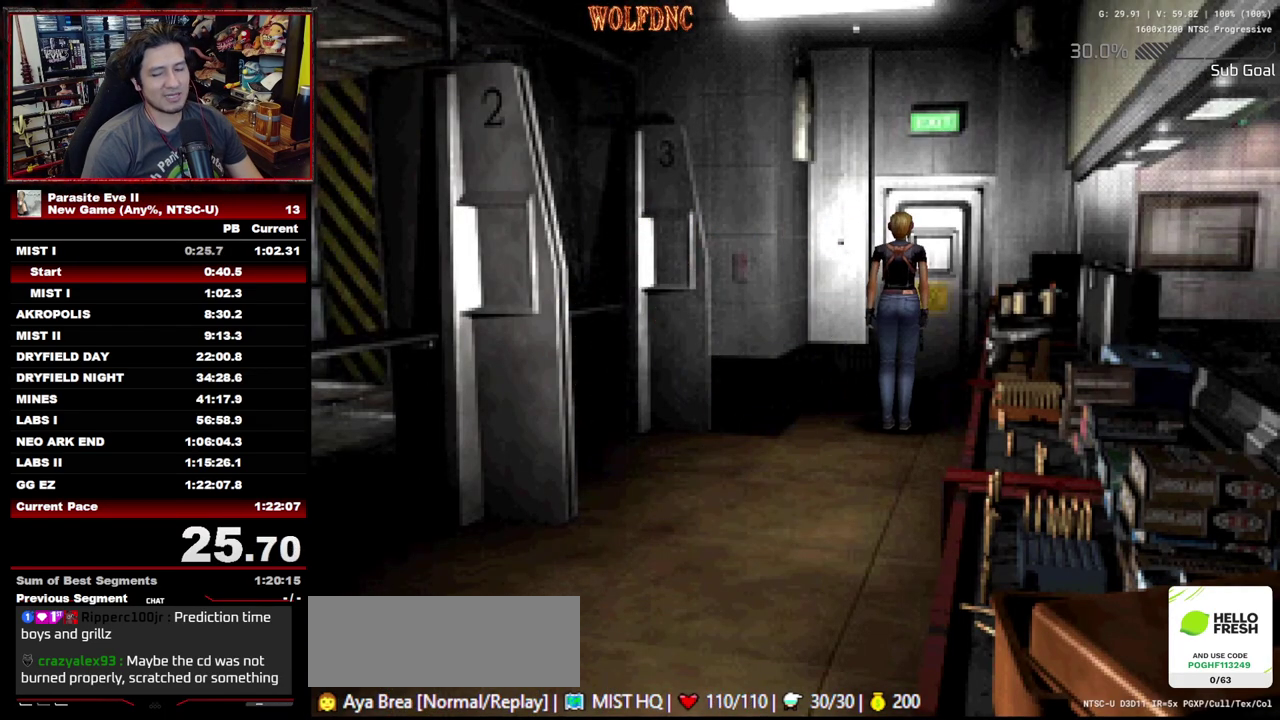
{"buttons": ["DPAD_UP"], "events": [[50, "CROSS", "up"], [133, "CROSS", "down"], [183, "CROSS", "up"], [233, "CIRCLE", "down"], [283, "CIRCLE", "up"], [367, "CIRCLE", "down"], [417, "CIRCLE", "up"]]}
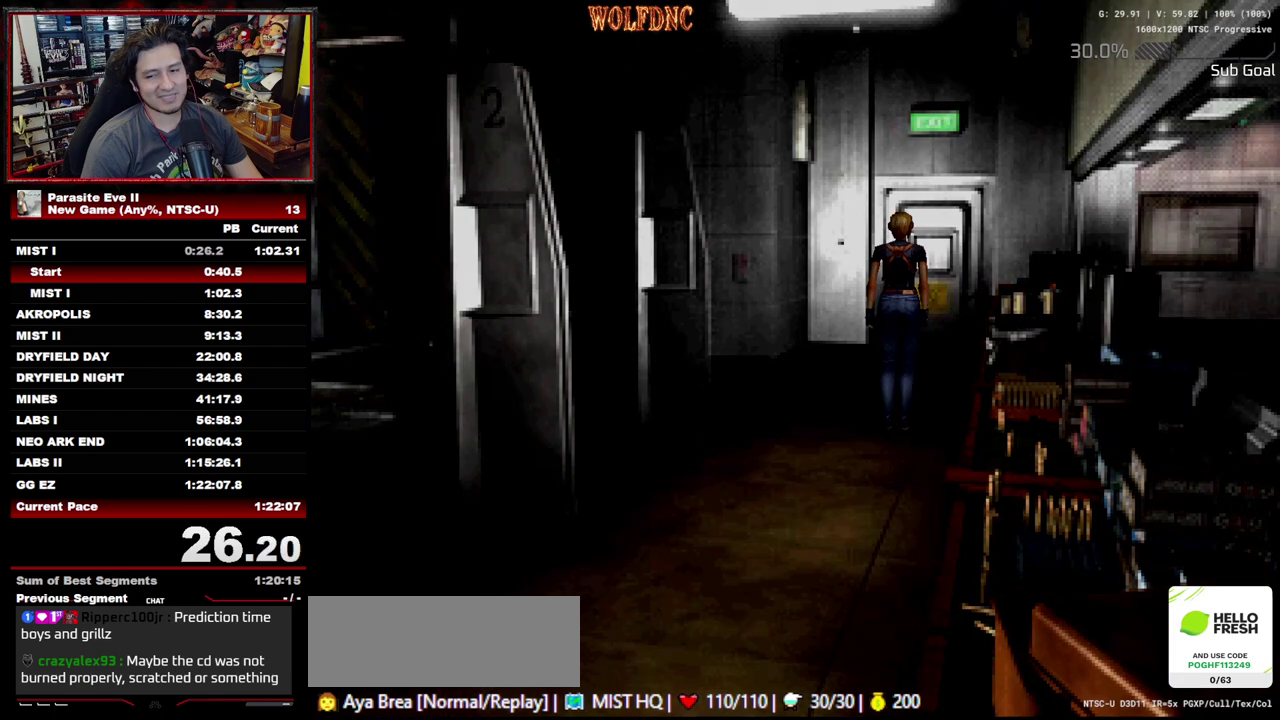
{"buttons": ["CROSS", "DPAD_UP"], "events": [[17, "CIRCLE", "down"], [67, "CIRCLE", "up"], [100, "CROSS", "down"], [150, "CIRCLE", "down"], [150, "CROSS", "up"], [200, "CIRCLE", "up"], [300, "CIRCLE", "down"], [350, "CIRCLE", "up"], [433, "CIRCLE", "down"], [483, "CIRCLE", "up"], [483, "CROSS", "down"]]}
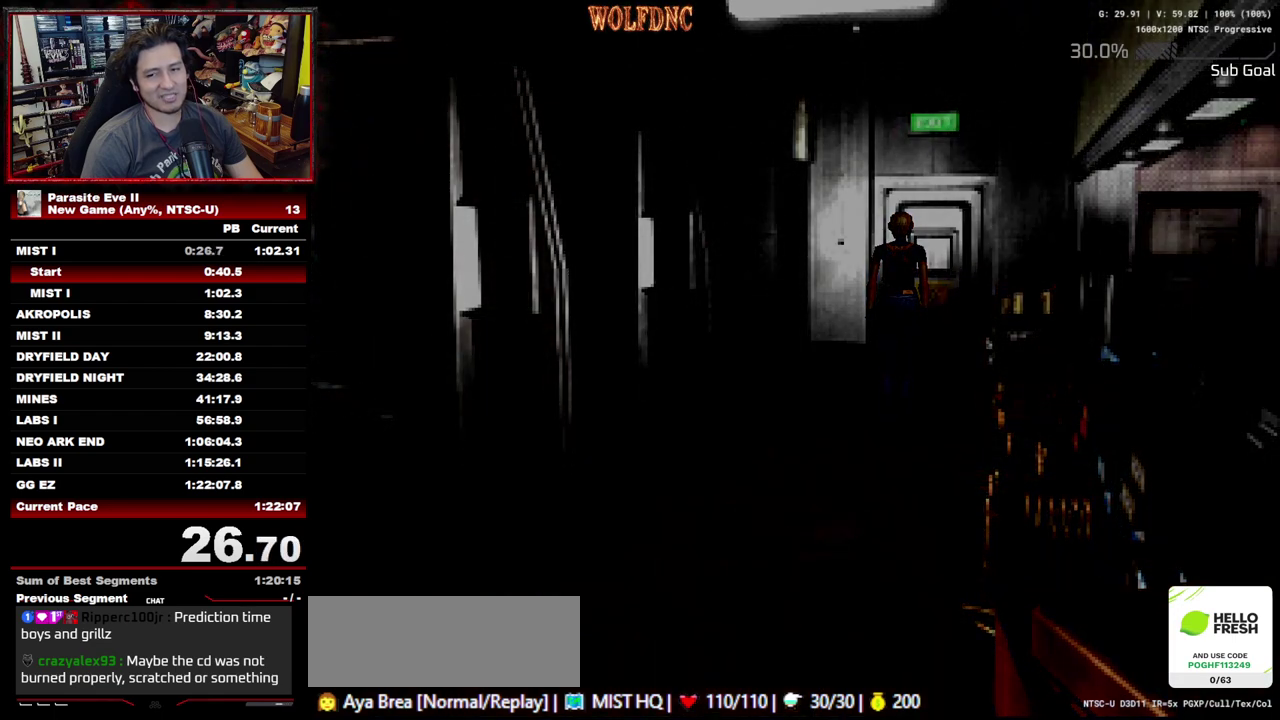
{"buttons": ["DPAD_UP"], "events": [[33, "CROSS", "up"], [217, "CIRCLE", "down"], [267, "CIRCLE", "up"]]}
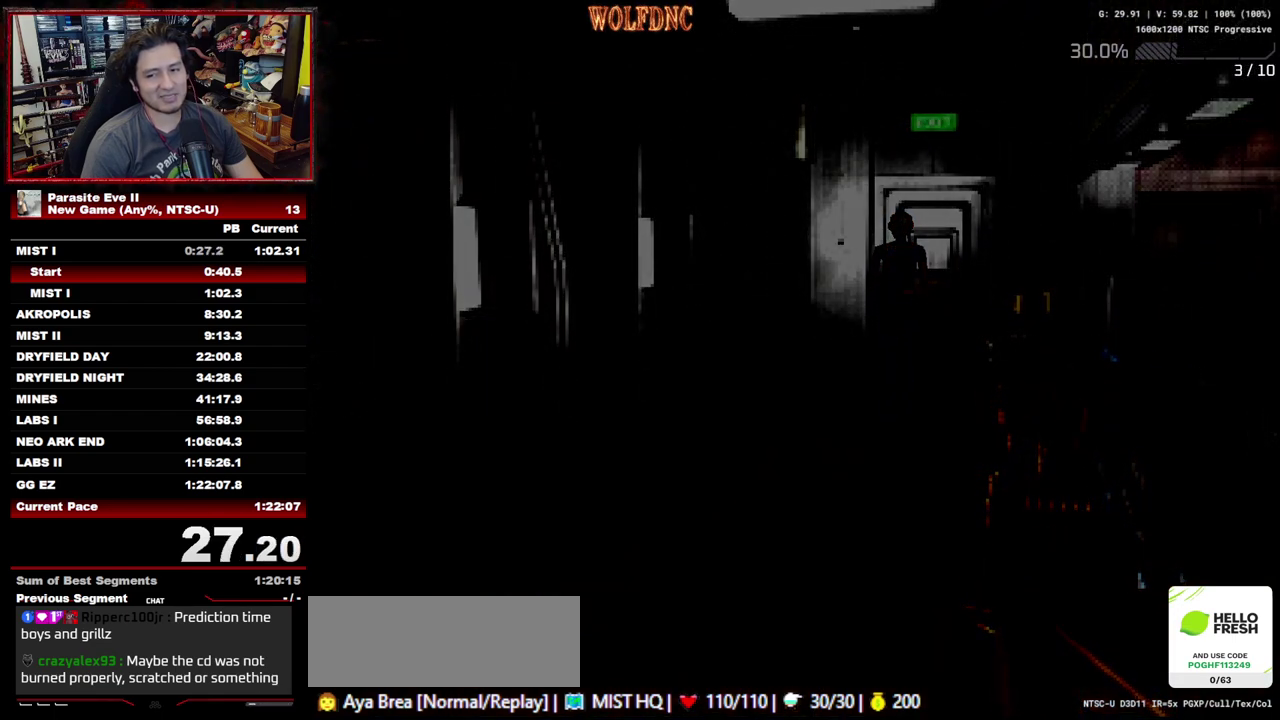
{"buttons": ["CROSS", "DPAD_UP"], "events": [[283, "CROSS", "down"], [367, "CROSS", "up"], [467, "CROSS", "down"]]}
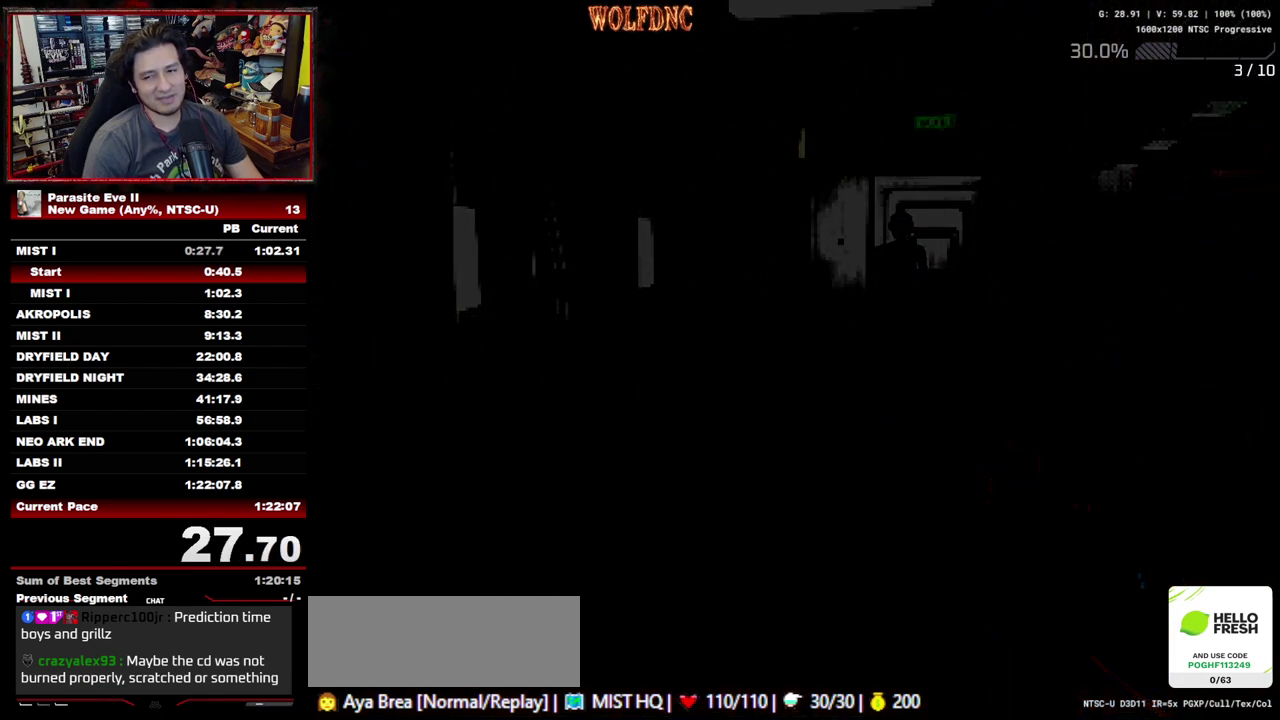
{"buttons": ["DPAD_UP"], "events": [[17, "CROSS", "up"], [100, "CROSS", "down"], [200, "CROSS", "up"], [300, "CROSS", "down"], [383, "CROSS", "up"]]}
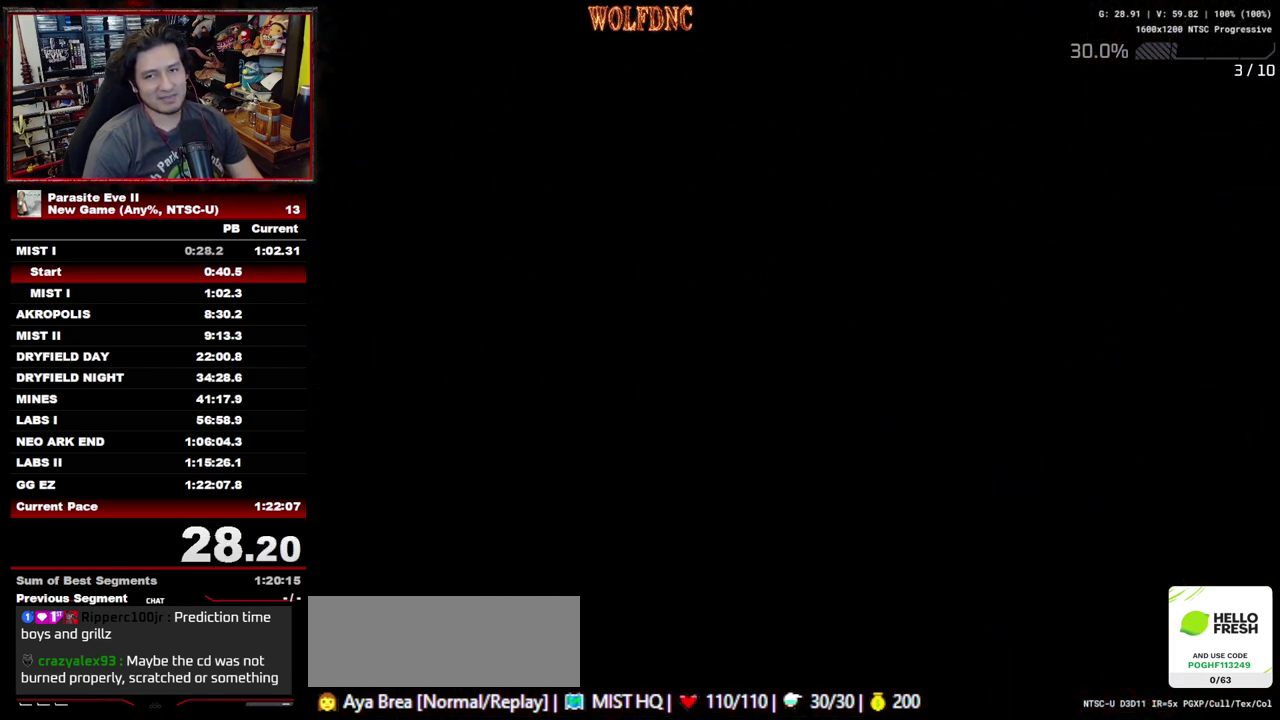
{"buttons": ["DPAD_UP"], "events": []}
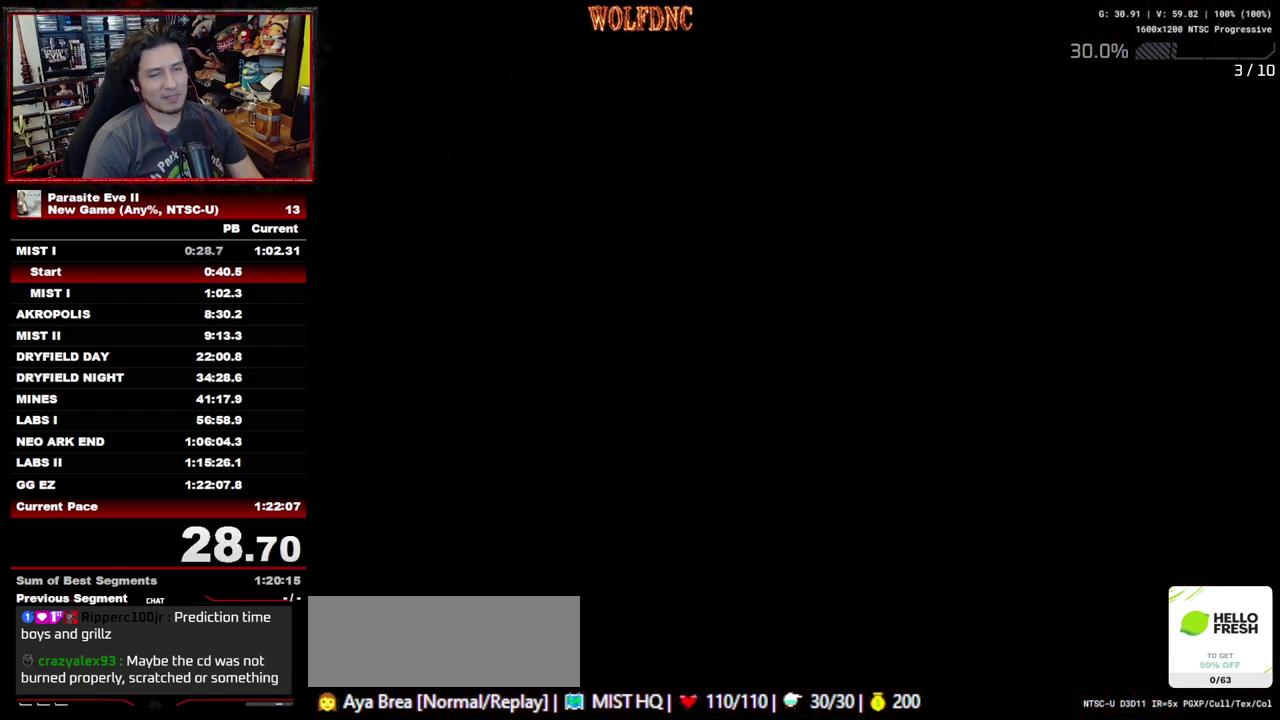
{"buttons": ["DPAD_UP", "DPAD_RIGHT"], "events": [[133, "DPAD_RIGHT", "down"], [233, "CROSS", "down"], [467, "CROSS", "up"]]}
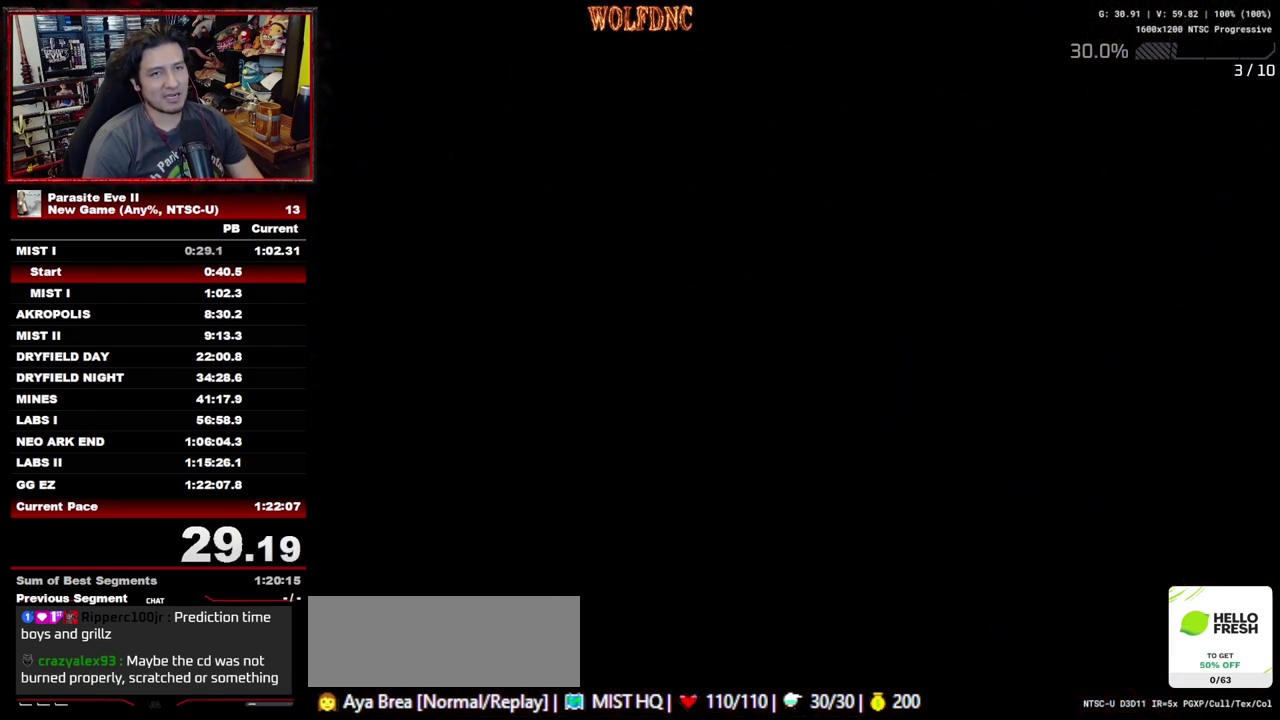
{"buttons": ["DPAD_UP", "DPAD_RIGHT"], "events": [[17, "CROSS", "down"], [117, "CROSS", "up"], [200, "CROSS", "down"], [333, "CROSS", "up"], [383, "CROSS", "down"], [483, "CROSS", "up"]]}
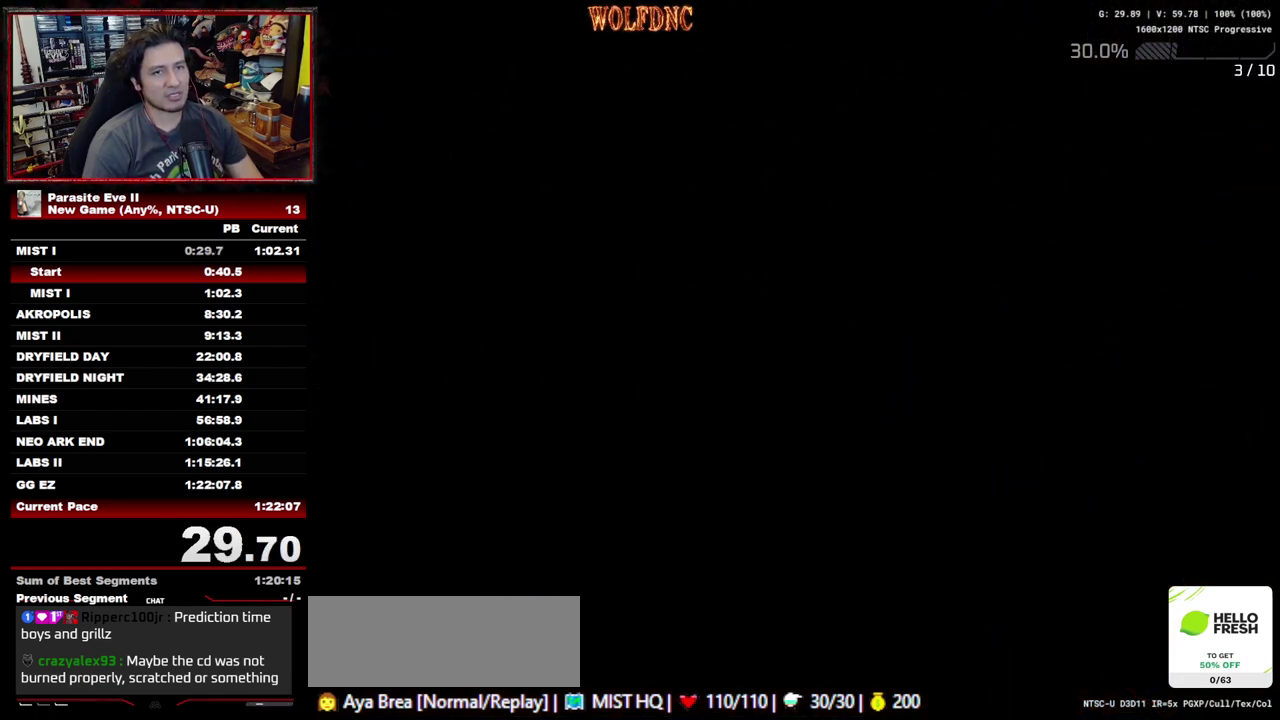
{"buttons": ["CROSS", "DPAD_UP", "DPAD_RIGHT"], "events": [[33, "CROSS", "down"], [117, "CROSS", "up"], [167, "CROSS", "down"], [267, "CROSS", "up"], [317, "CROSS", "down"], [400, "CROSS", "up"], [450, "CROSS", "down"]]}
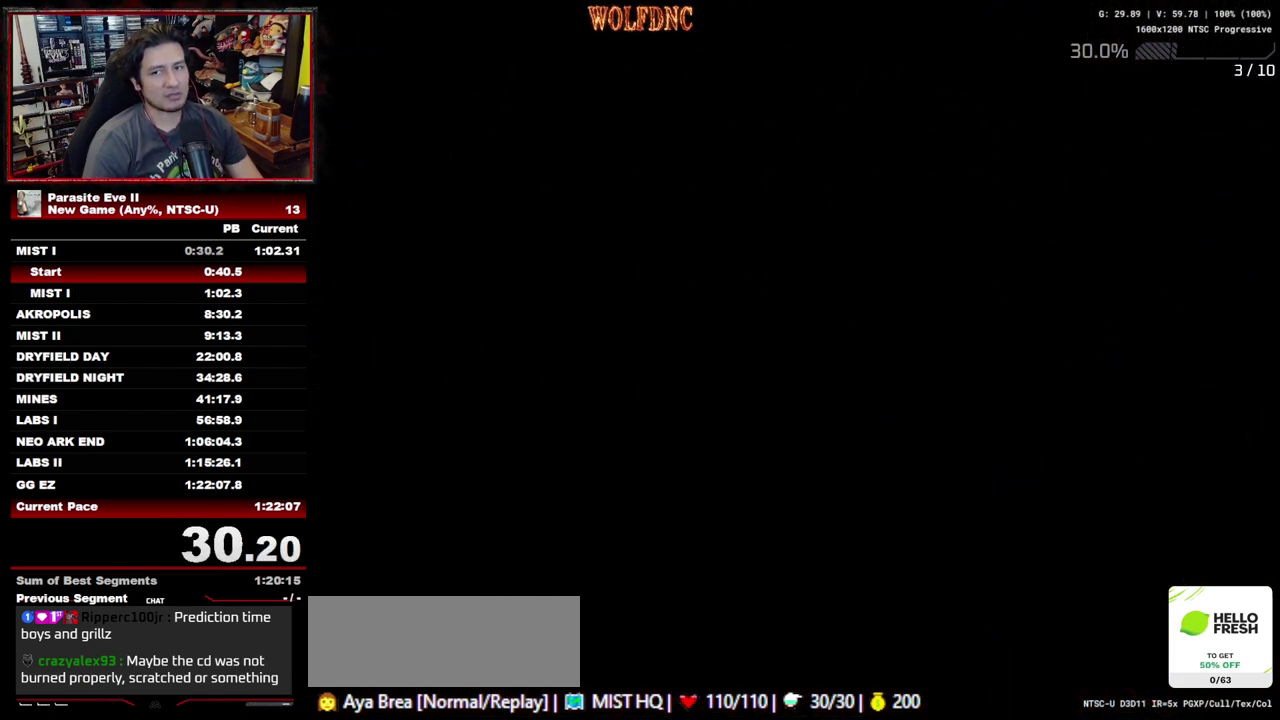
{"buttons": ["CROSS", "DPAD_UP", "DPAD_RIGHT"], "events": [[50, "CROSS", "up"], [100, "CROSS", "down"], [183, "CROSS", "up"], [283, "CROSS", "down"], [367, "CROSS", "up"], [417, "CROSS", "down"]]}
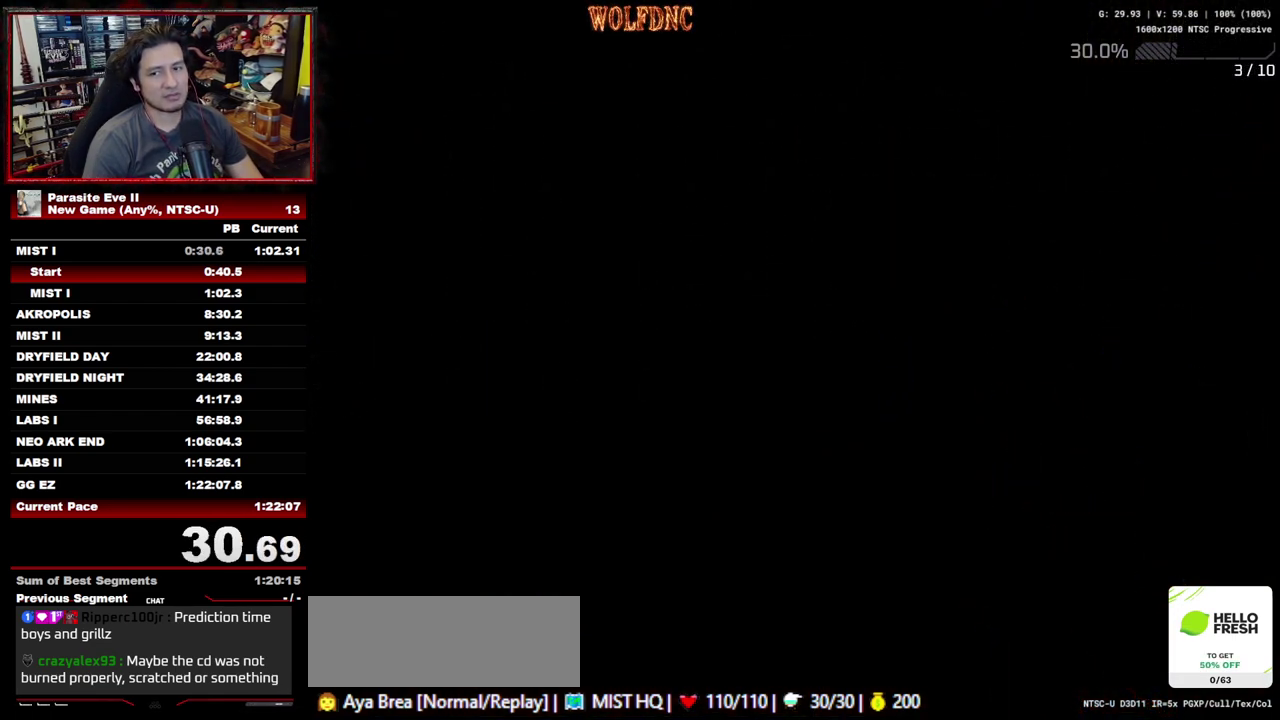
{"buttons": ["DPAD_UP", "DPAD_RIGHT"], "events": [[17, "CROSS", "up"], [67, "CROSS", "down"], [200, "CROSS", "up"], [250, "CROSS", "down"], [483, "CROSS", "up"]]}
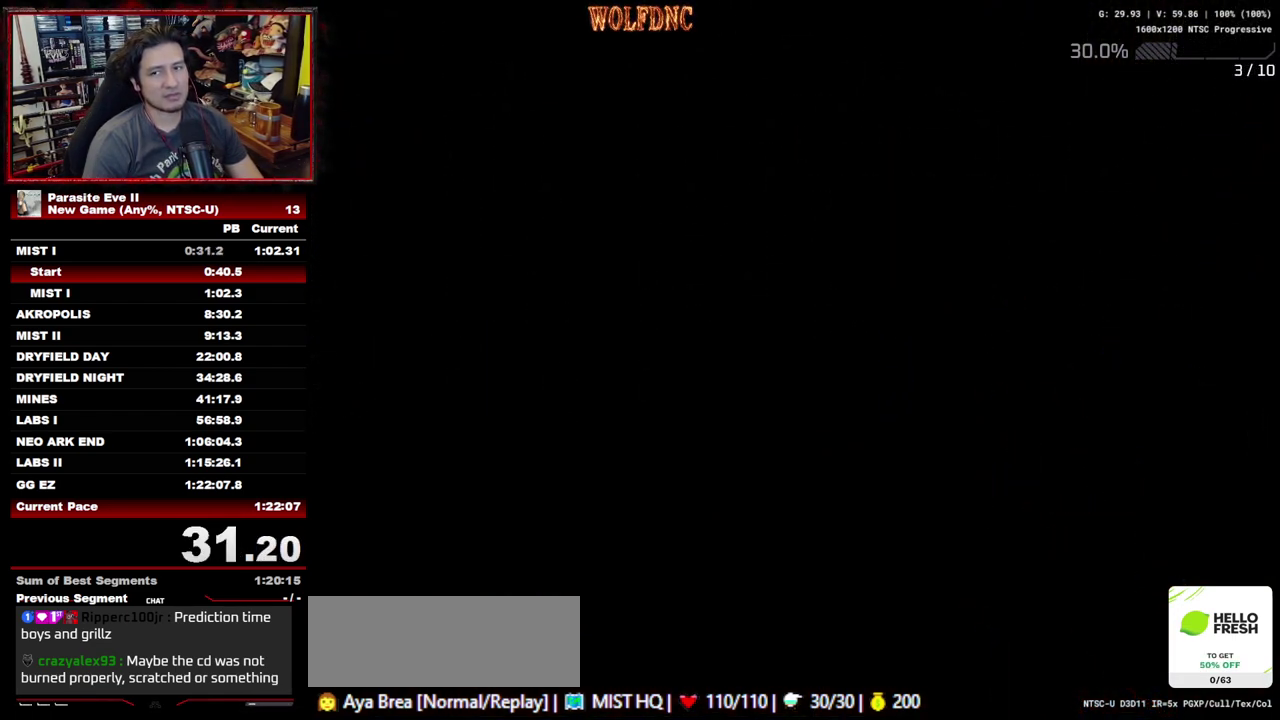
{"buttons": ["CROSS", "DPAD_UP", "DPAD_RIGHT"], "events": [[33, "CROSS", "down"], [117, "CROSS", "up"], [167, "CROSS", "down"], [350, "CROSS", "up"], [400, "CROSS", "down"], [450, "CROSS", "up"], [500, "CROSS", "down"]]}
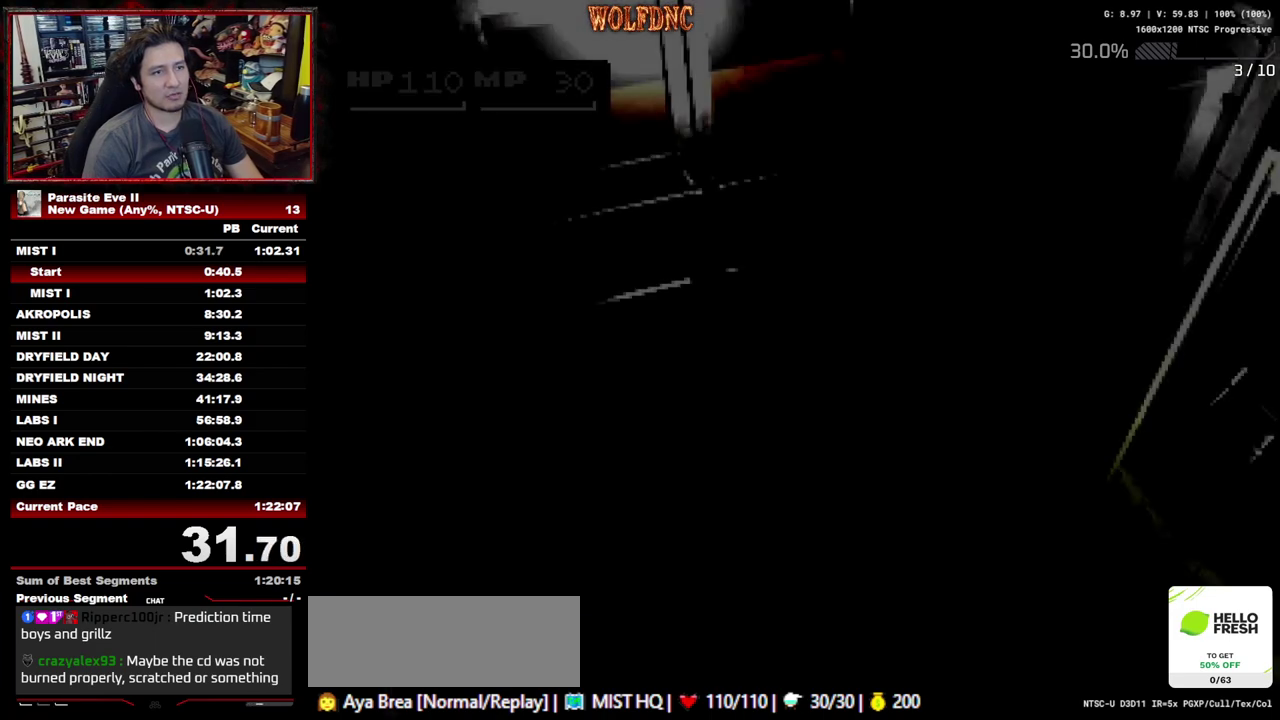
{"buttons": ["CROSS", "DPAD_UP"], "events": [[183, "CROSS", "up"], [233, "CROSS", "down"], [233, "DPAD_RIGHT", "up"], [283, "CROSS", "up"], [333, "CROSS", "down"]]}